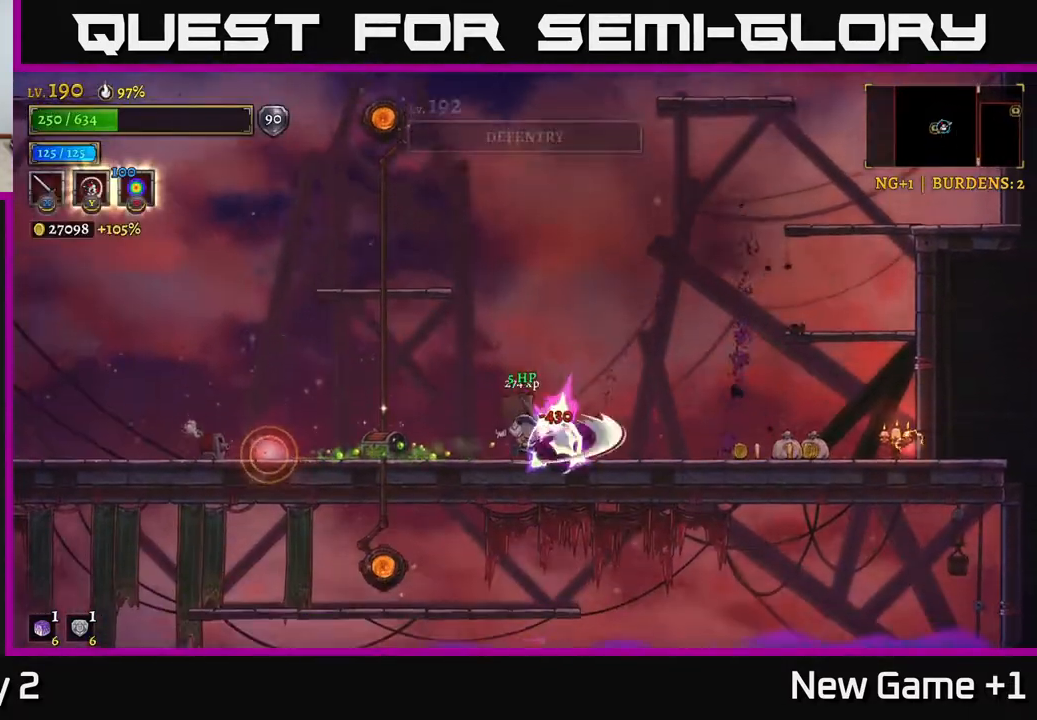
Gameplay with a controller (Xbox layout); each line is a JSON object with the inputs held at the frame after it. "events" lists button and stick changes between this image and that frame as [ms after this image, input, new state], when the widget could be followed in between.
{"buttons": [], "left_stick": "right", "right_stick": "center", "events": [[133, "X", "down"], [300, "X", "up"], [417, "left_stick", "right"]]}
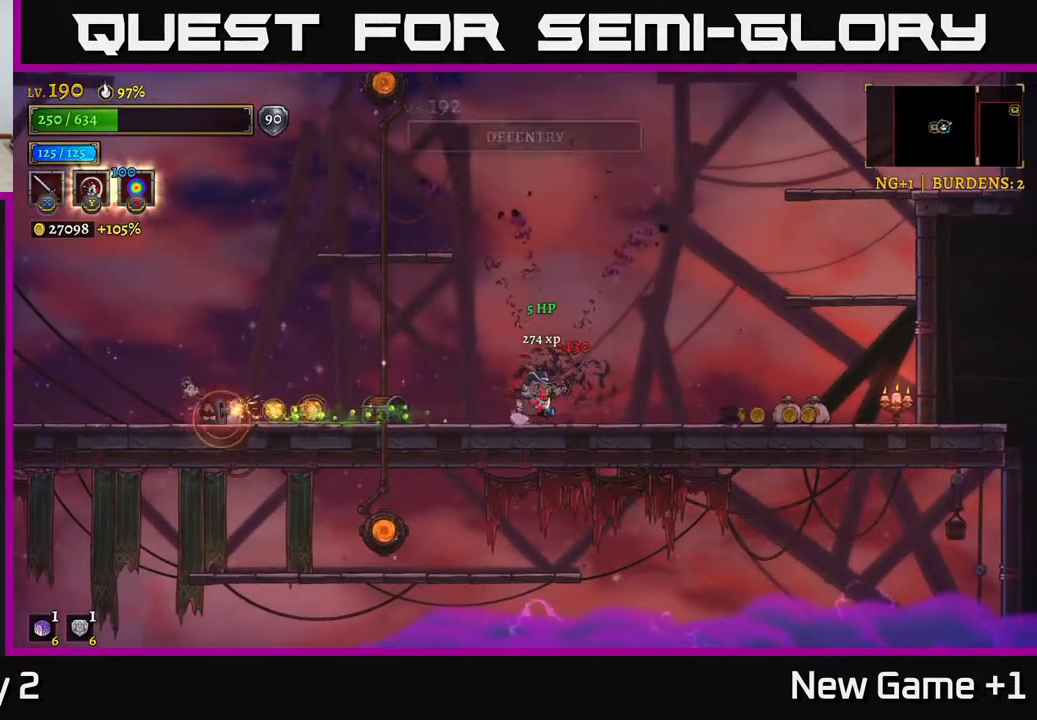
{"buttons": [], "left_stick": "left", "right_stick": "center", "events": [[200, "A", "down"], [300, "left_stick", "left"], [350, "A", "up"]]}
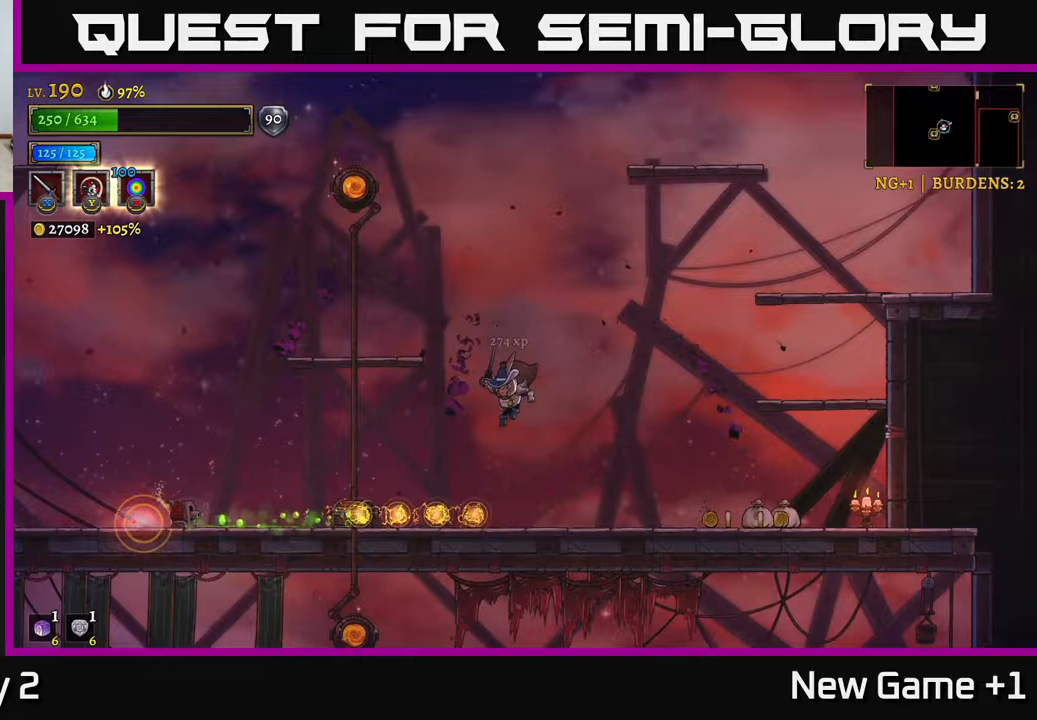
{"buttons": [], "left_stick": "center", "right_stick": "center", "events": [[200, "A", "down"], [250, "A", "up"], [417, "left_stick", "center"]]}
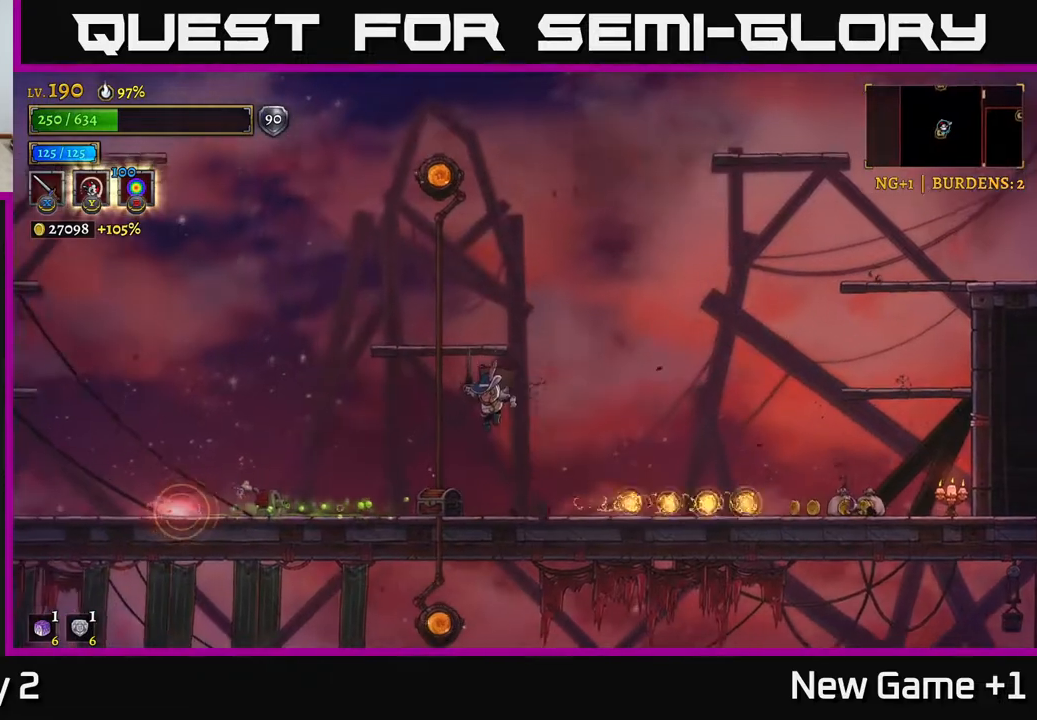
{"buttons": [], "left_stick": "center", "right_stick": "center", "events": [[100, "left_stick", "left"], [200, "left_stick", "center"], [333, "R1", "down"], [450, "R1", "up"]]}
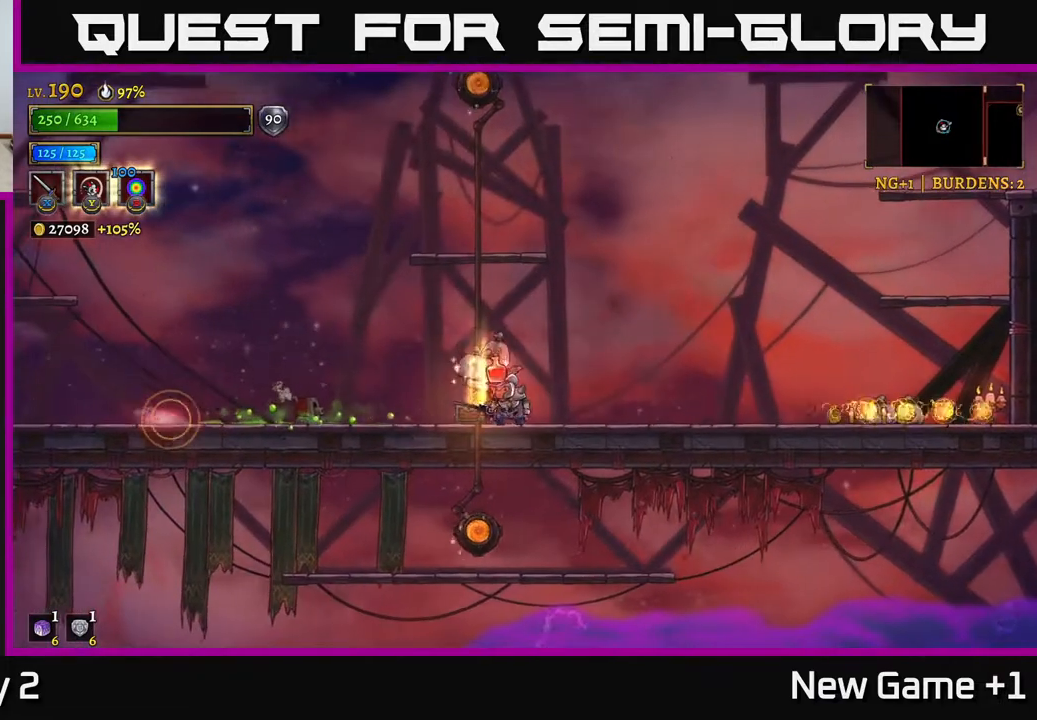
{"buttons": [], "left_stick": "left", "right_stick": "center", "events": [[50, "left_stick", "left"], [150, "left_stick", "center"], [400, "left_stick", "left"]]}
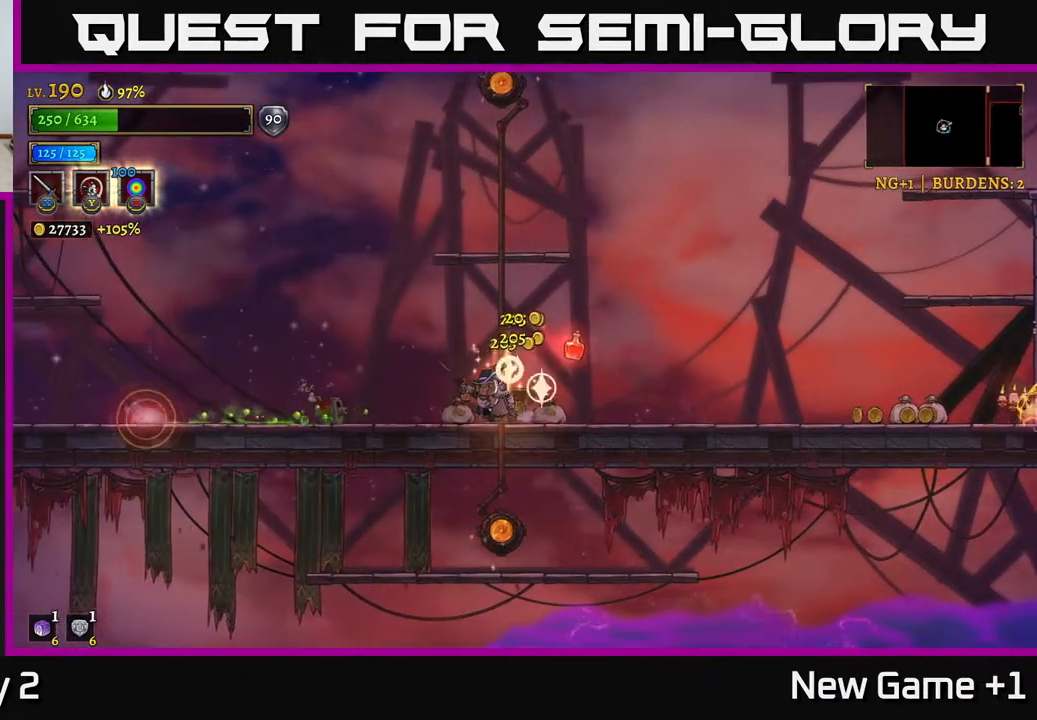
{"buttons": ["A"], "left_stick": "center", "right_stick": "center", "events": [[67, "left_stick", "center"], [133, "left_stick", "right"], [300, "left_stick", "left"], [367, "A", "down"], [450, "left_stick", "center"]]}
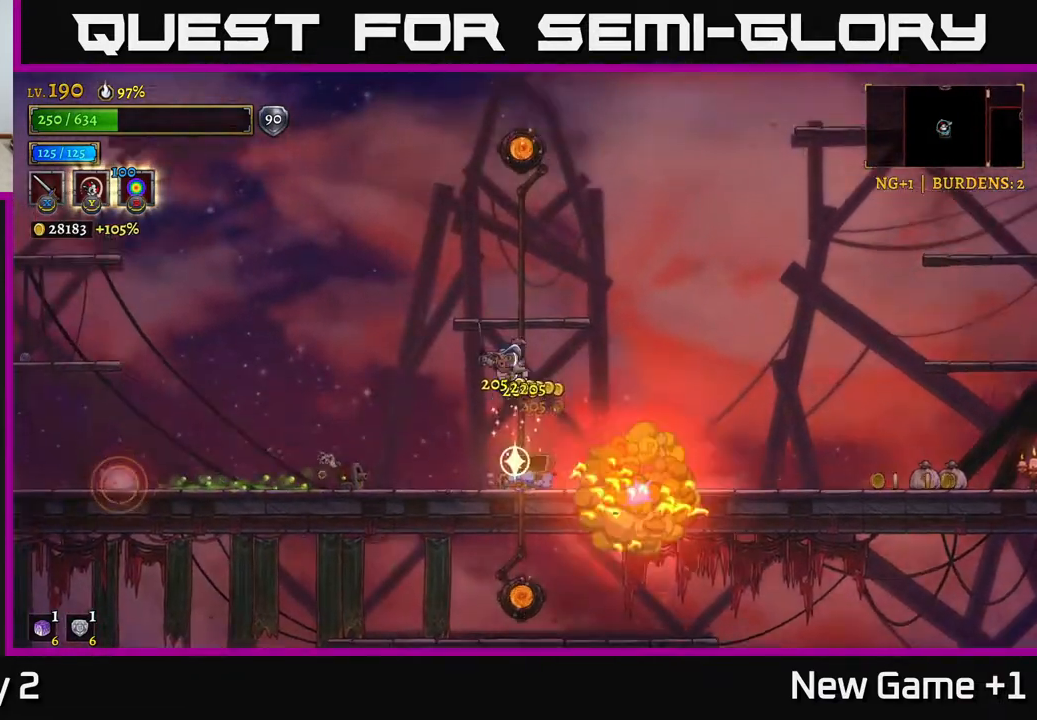
{"buttons": [], "left_stick": "center", "right_stick": "center", "events": [[117, "A", "up"], [150, "left_stick", "left"], [433, "left_stick", "center"]]}
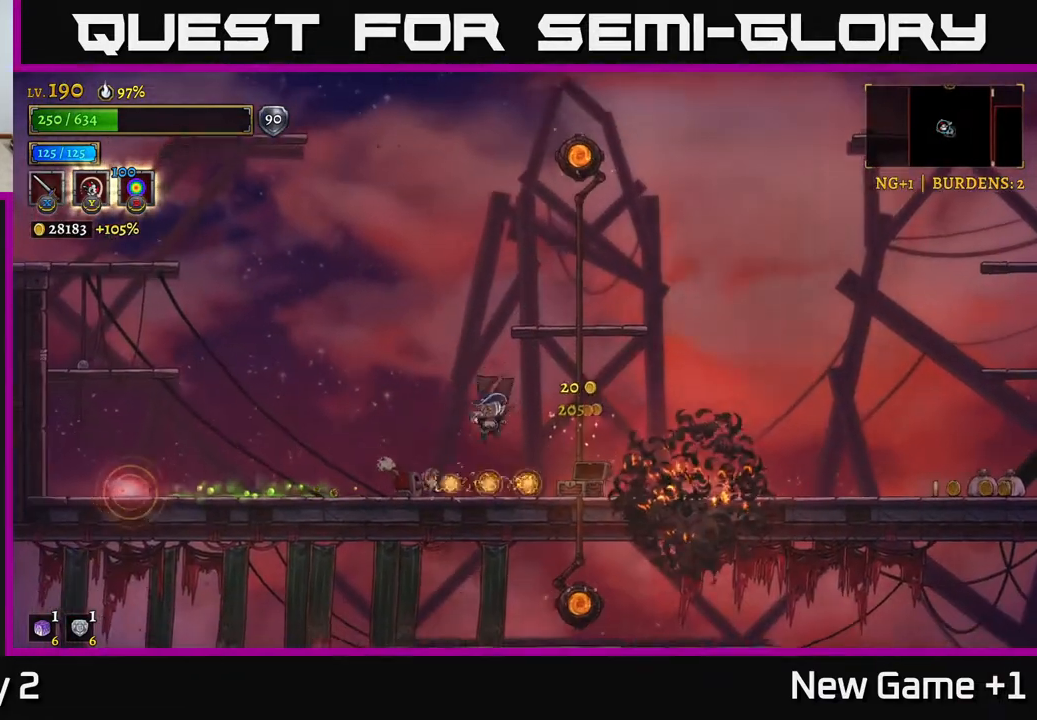
{"buttons": ["X"], "left_stick": "left", "right_stick": "center", "events": [[17, "X", "down"], [50, "A", "down"], [100, "X", "up"], [183, "A", "up"], [467, "left_stick", "left"], [500, "X", "down"]]}
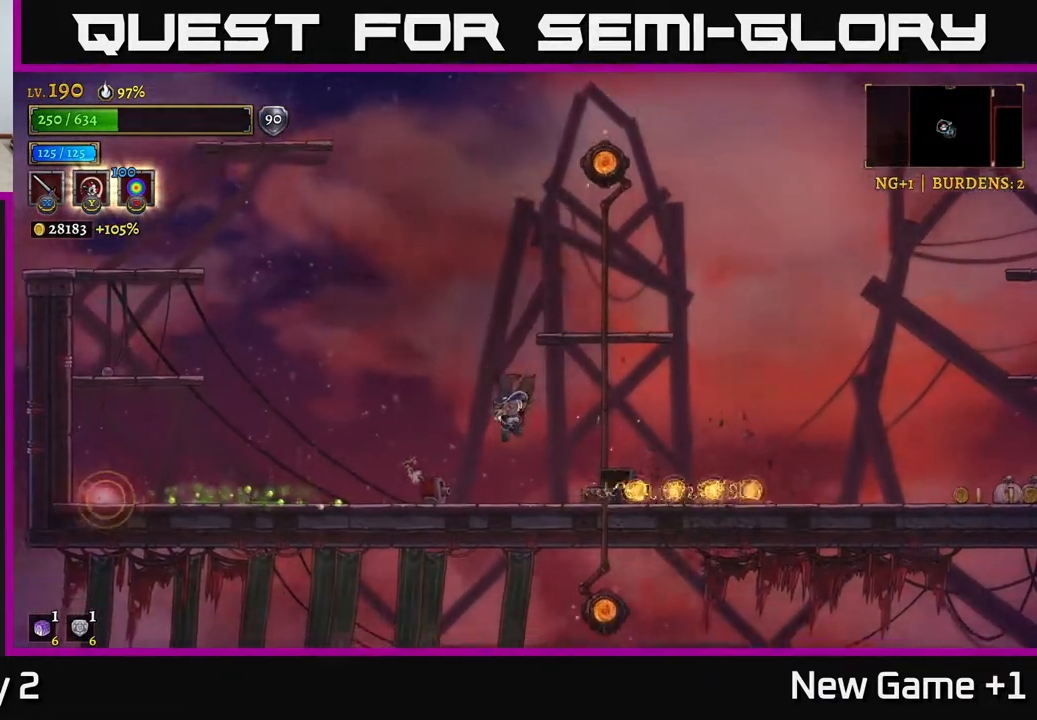
{"buttons": [], "left_stick": "center", "right_stick": "center", "events": [[17, "left_stick", "center"], [133, "X", "up"], [233, "X", "down"], [400, "X", "up"]]}
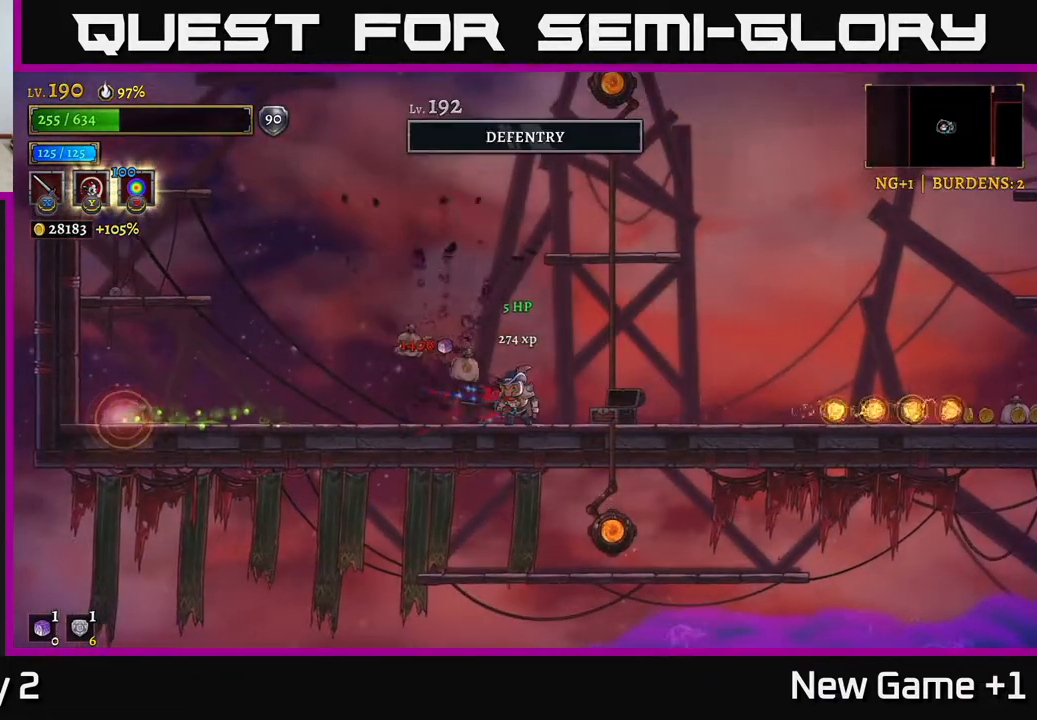
{"buttons": [], "left_stick": "left", "right_stick": "center", "events": [[117, "left_stick", "left"]]}
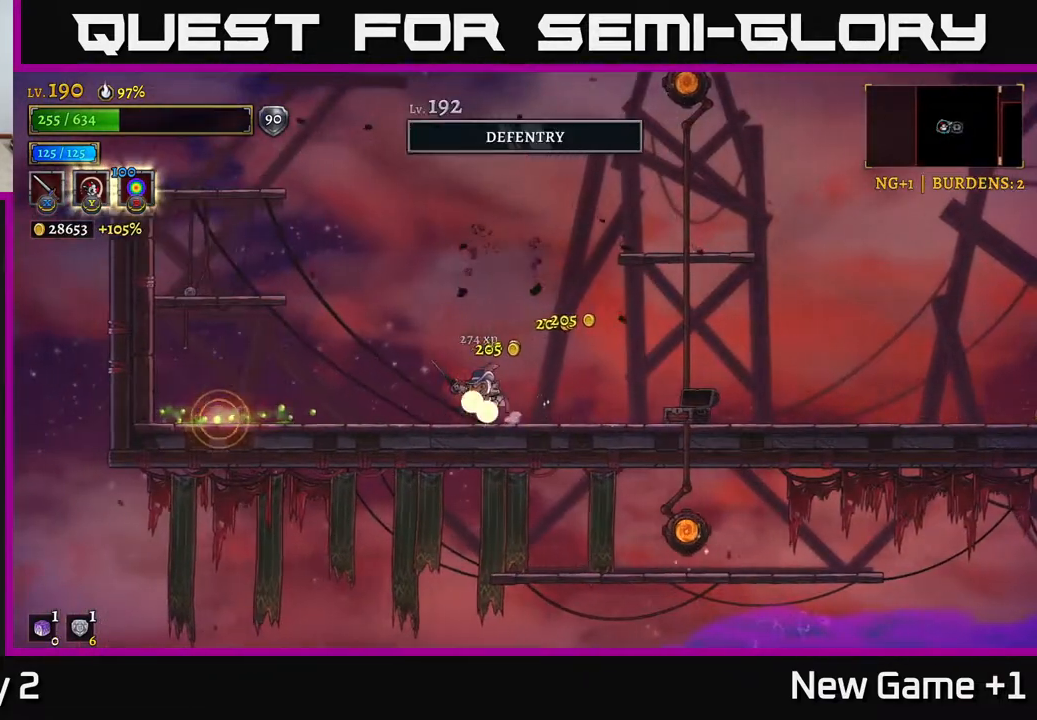
{"buttons": [], "left_stick": "left", "right_stick": "center", "events": [[200, "A", "down"], [317, "A", "up"]]}
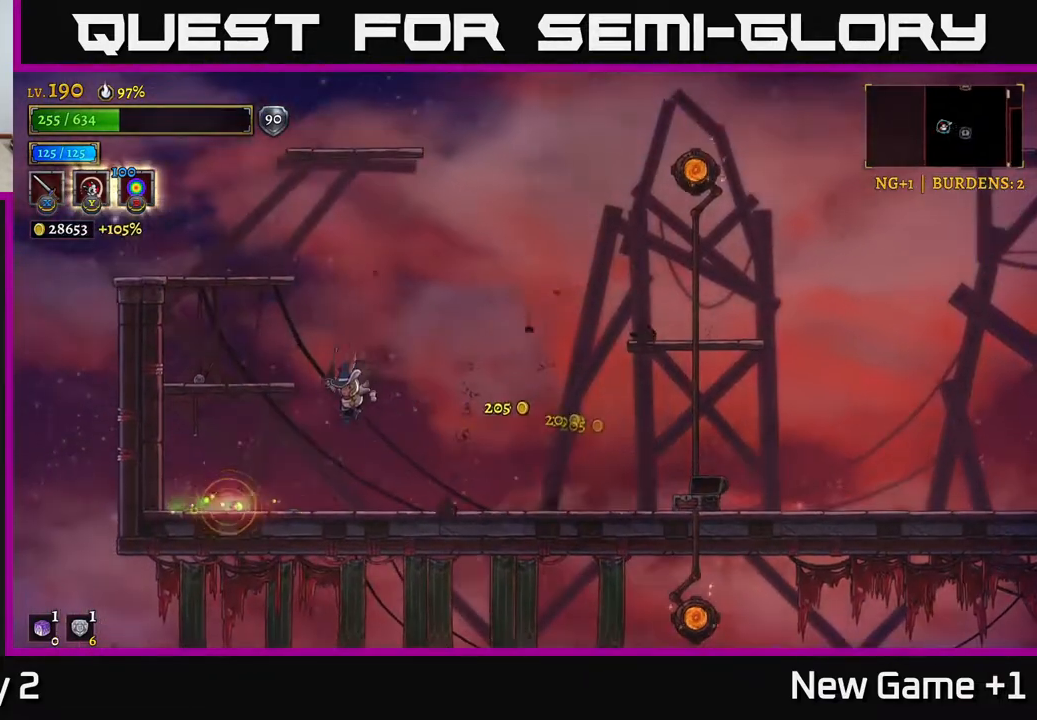
{"buttons": [], "left_stick": "right", "right_stick": "center", "events": [[217, "L1", "down"], [283, "left_stick", "right"], [400, "L1", "up"]]}
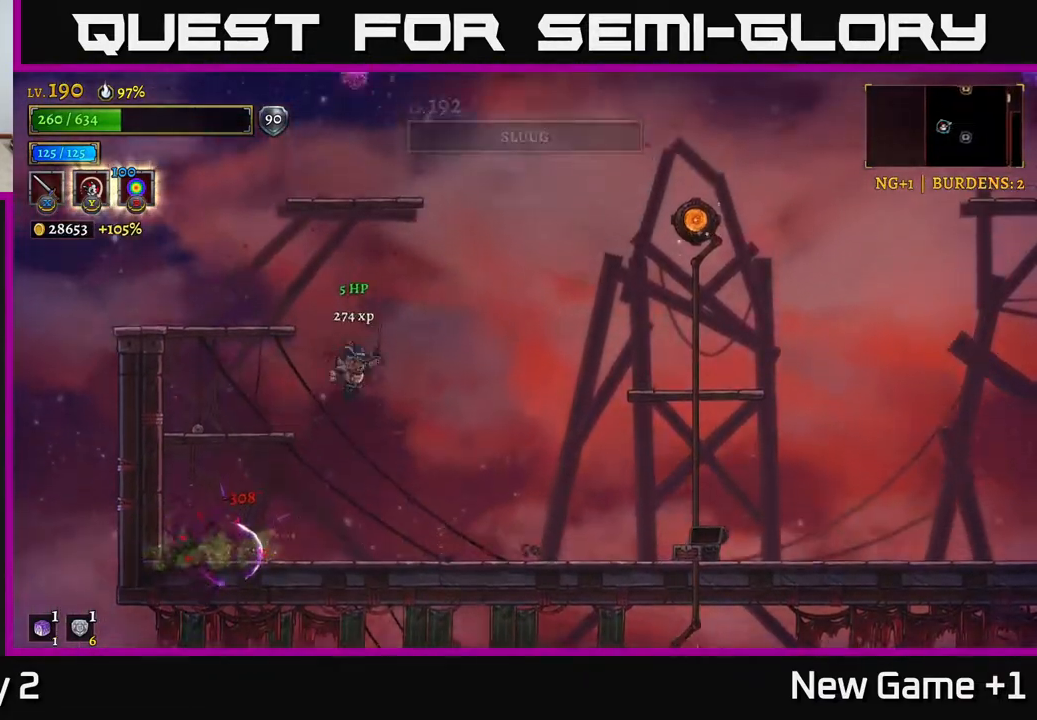
{"buttons": [], "left_stick": "right", "right_stick": "center", "events": []}
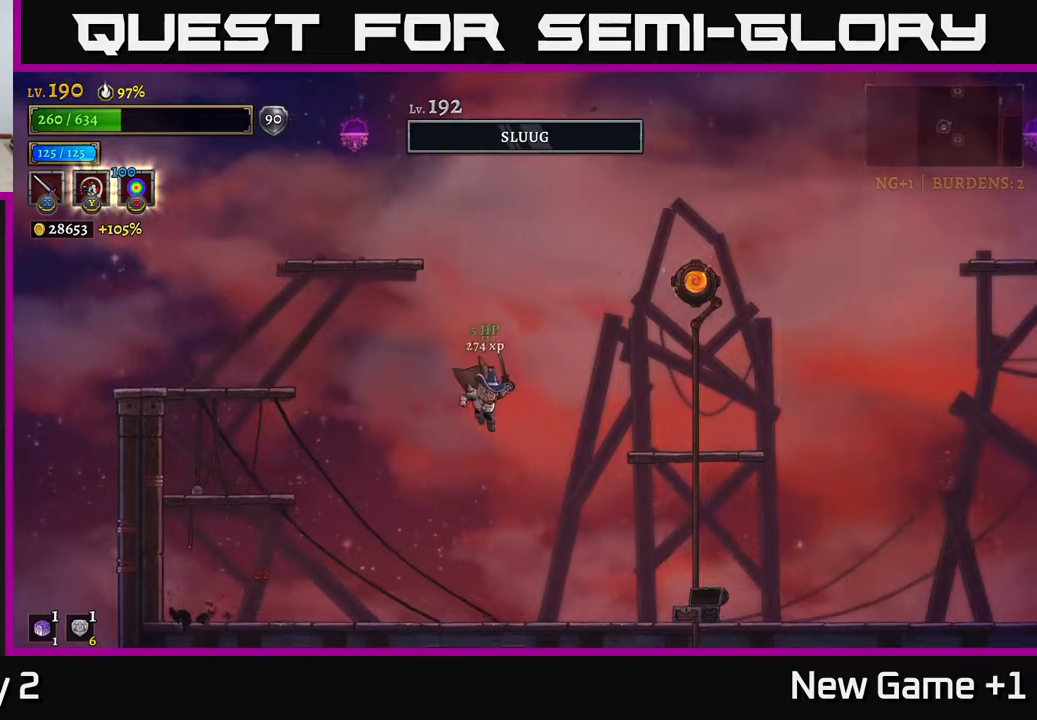
{"buttons": [], "left_stick": "right", "right_stick": "center", "events": []}
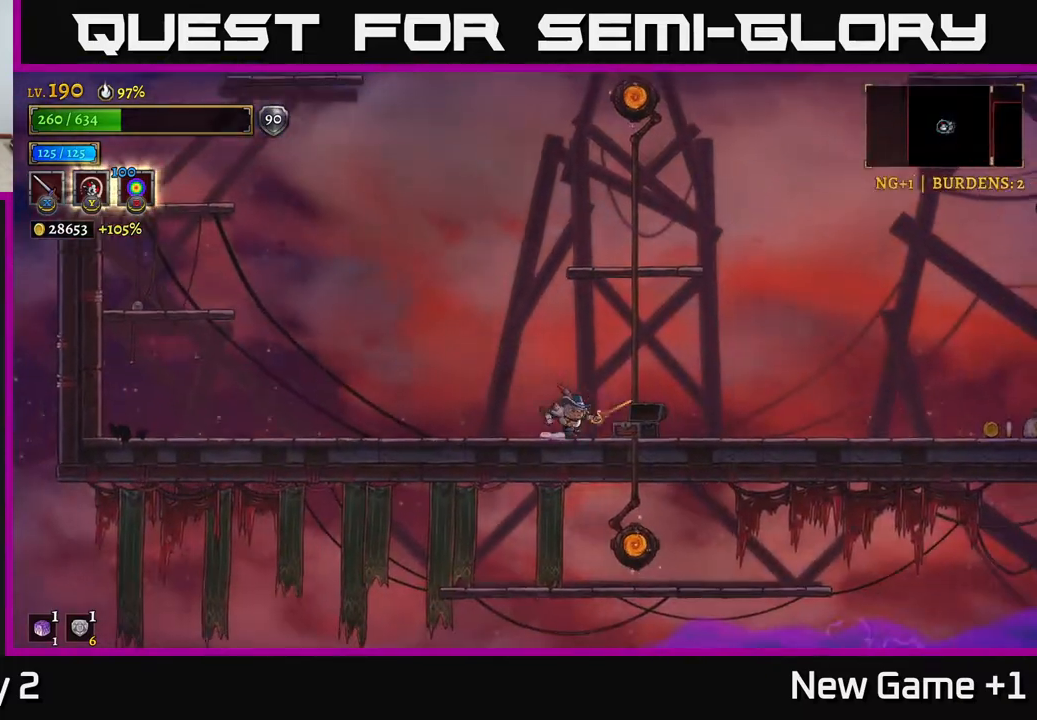
{"buttons": ["R2"], "left_stick": "right", "right_stick": "center", "events": [[33, "R2", "down"]]}
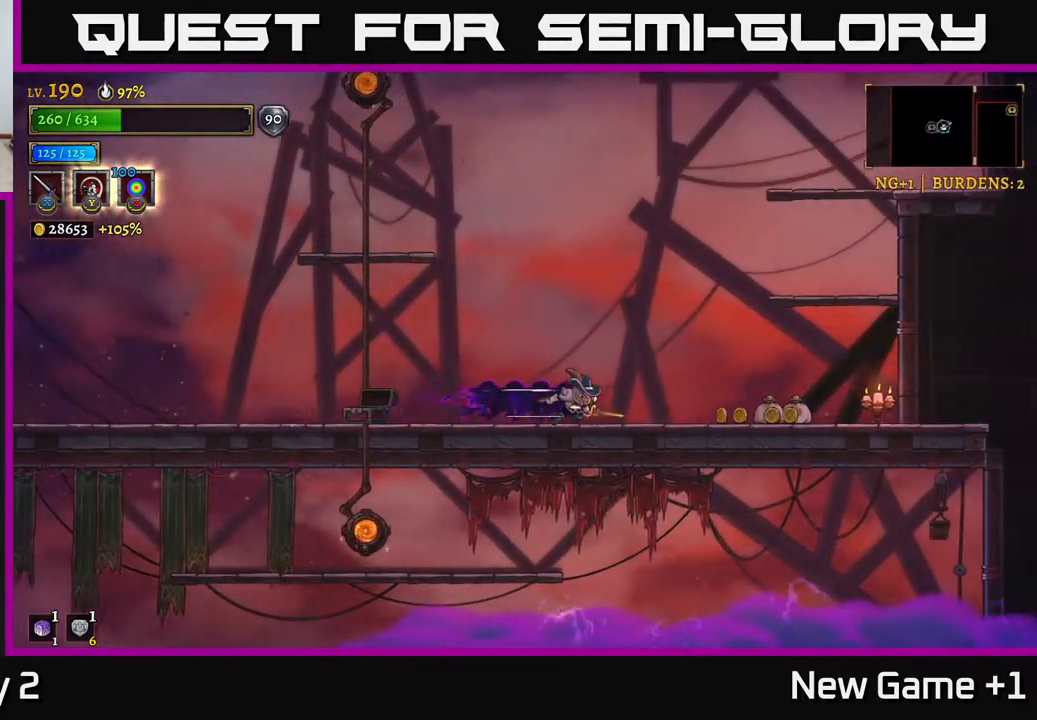
{"buttons": ["X", "R2"], "left_stick": "right", "right_stick": "center", "events": [[217, "R2", "up"], [300, "R2", "down"], [400, "X", "down"]]}
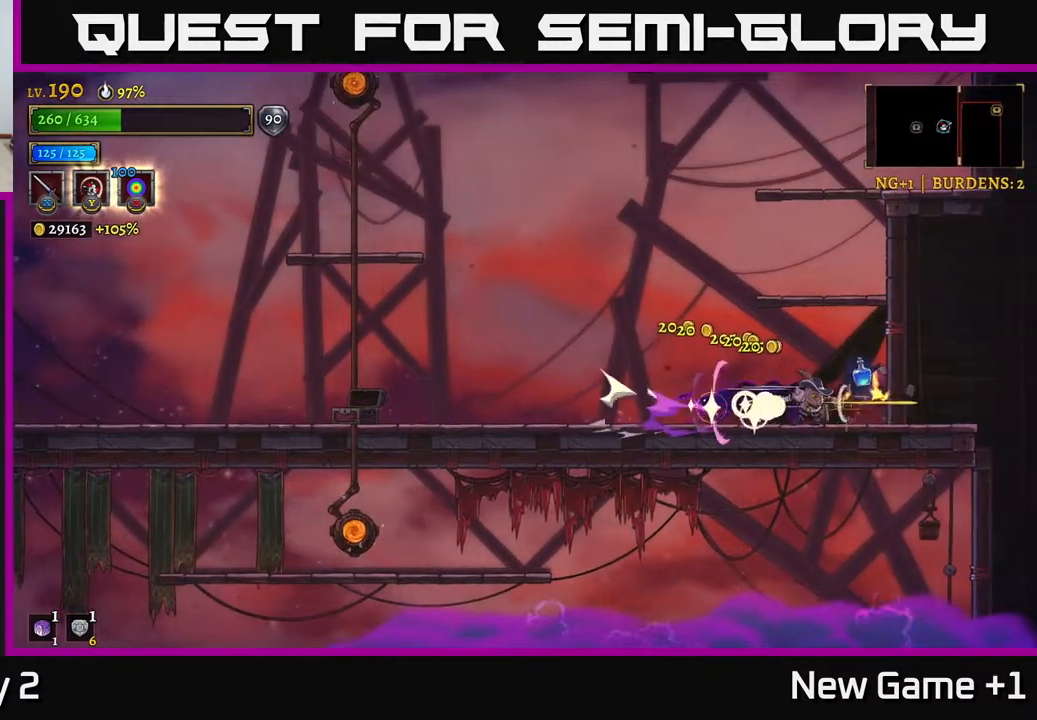
{"buttons": [], "left_stick": "left", "right_stick": "center", "events": [[17, "R2", "up"], [67, "A", "down"], [133, "X", "up"], [267, "A", "up"], [383, "left_stick", "left"]]}
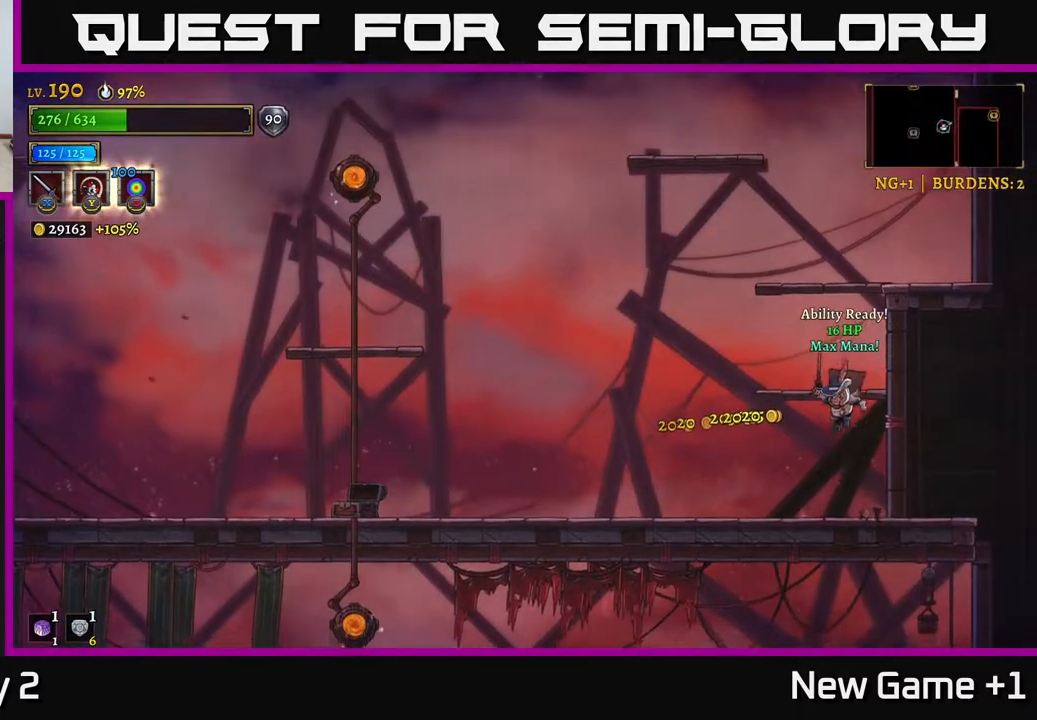
{"buttons": [], "left_stick": "center", "right_stick": "center", "events": [[17, "left_stick", "center"], [117, "A", "down"], [317, "left_stick", "left"], [367, "A", "up"], [500, "left_stick", "center"]]}
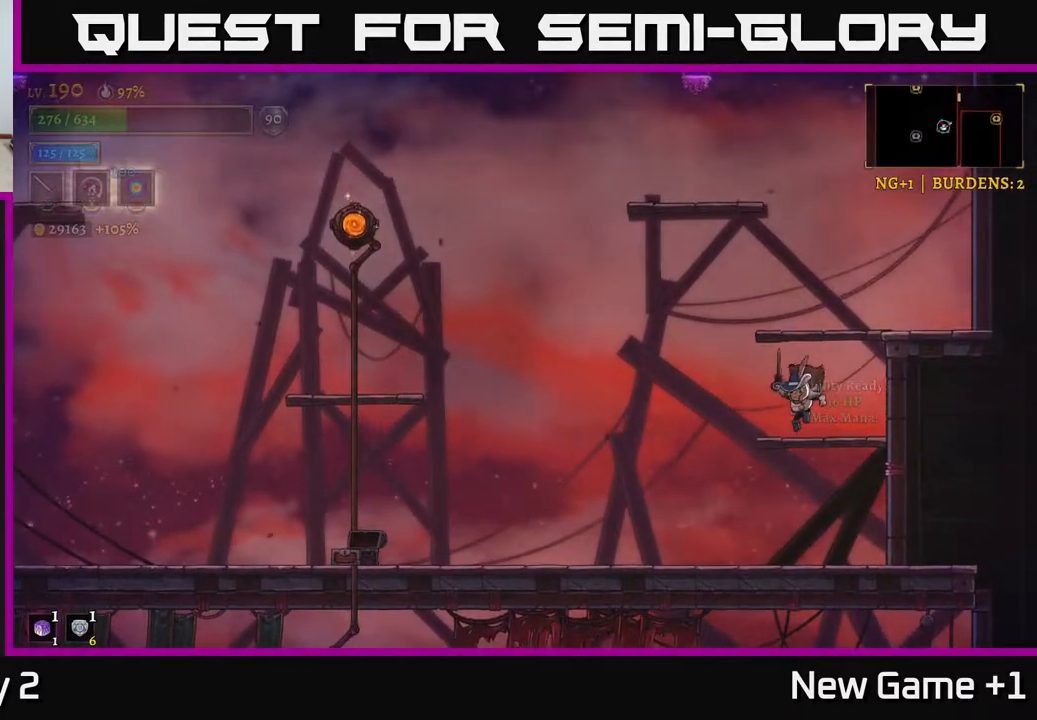
{"buttons": [], "left_stick": "right", "right_stick": "center", "events": [[183, "A", "down"], [233, "left_stick", "right"], [483, "A", "up"]]}
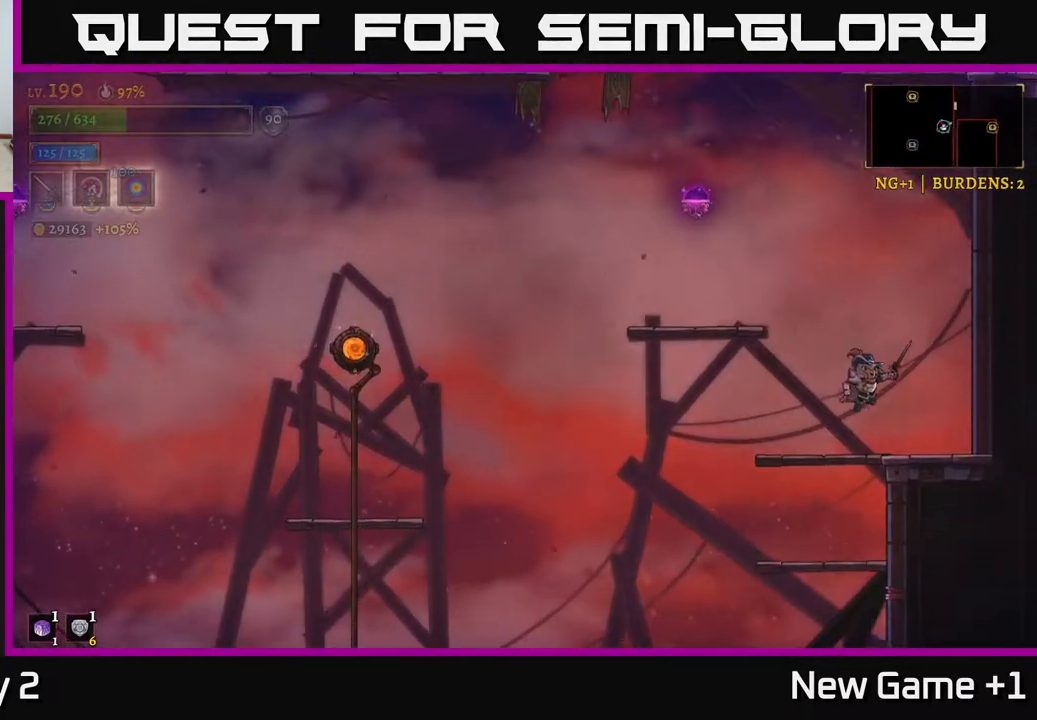
{"buttons": ["A"], "left_stick": "left", "right_stick": "center", "events": [[100, "left_stick", "left"], [233, "left_stick", "center"], [433, "A", "down"], [450, "left_stick", "left"]]}
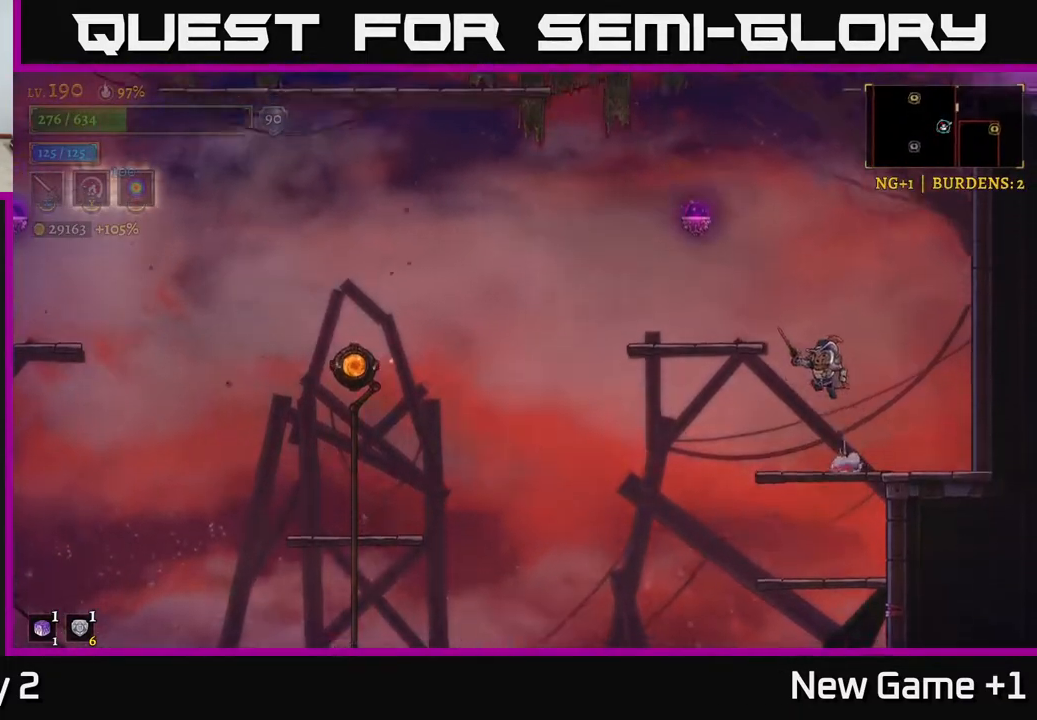
{"buttons": ["A"], "left_stick": "center", "right_stick": "center", "events": [[167, "A", "up"], [367, "left_stick", "center"], [450, "A", "down"]]}
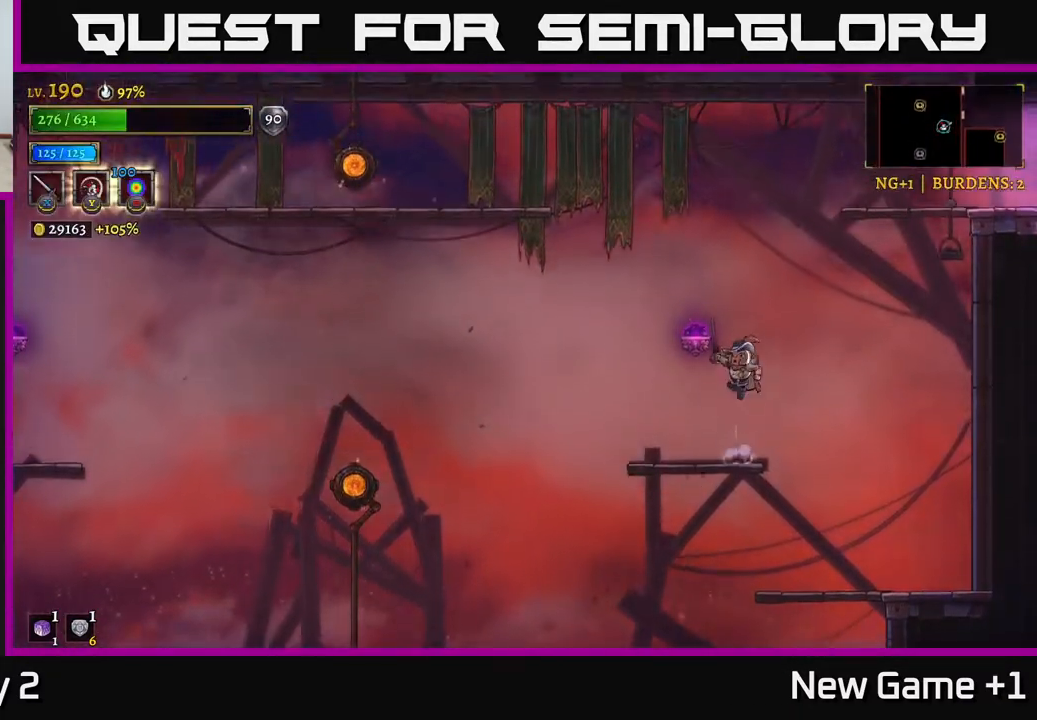
{"buttons": [], "left_stick": "right", "right_stick": "center", "events": [[83, "left_stick", "left"], [100, "A", "up"], [117, "L2", "down"], [300, "L2", "up"], [300, "left_stick", "center"], [433, "left_stick", "right"]]}
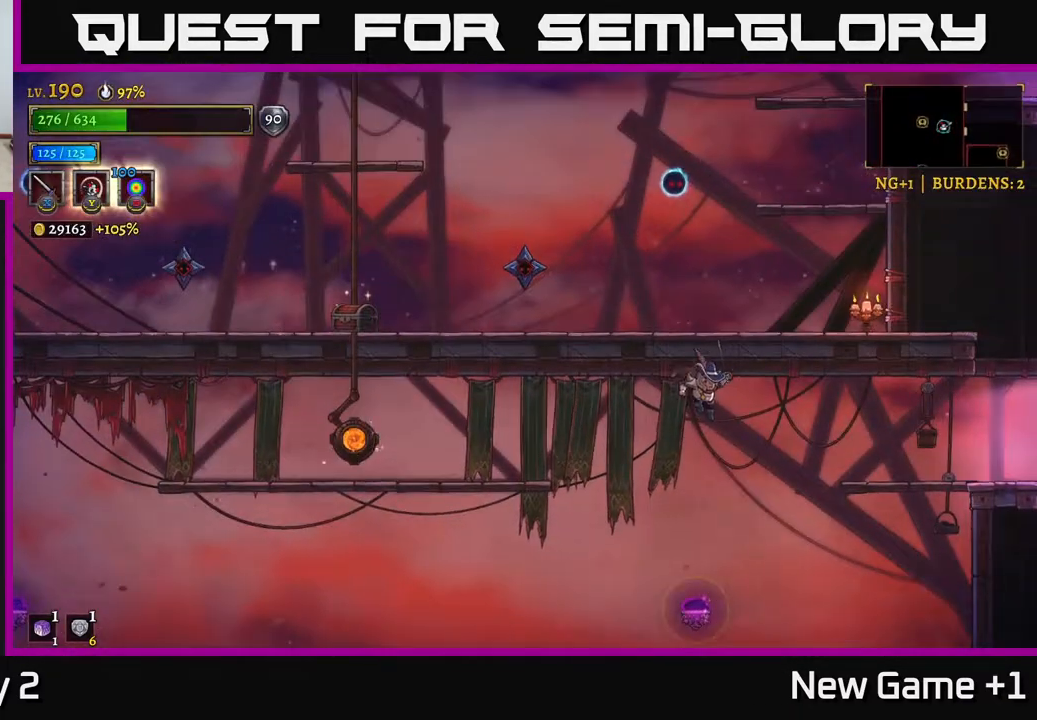
{"buttons": ["R2"], "left_stick": "right", "right_stick": "center", "events": [[267, "R2", "down"]]}
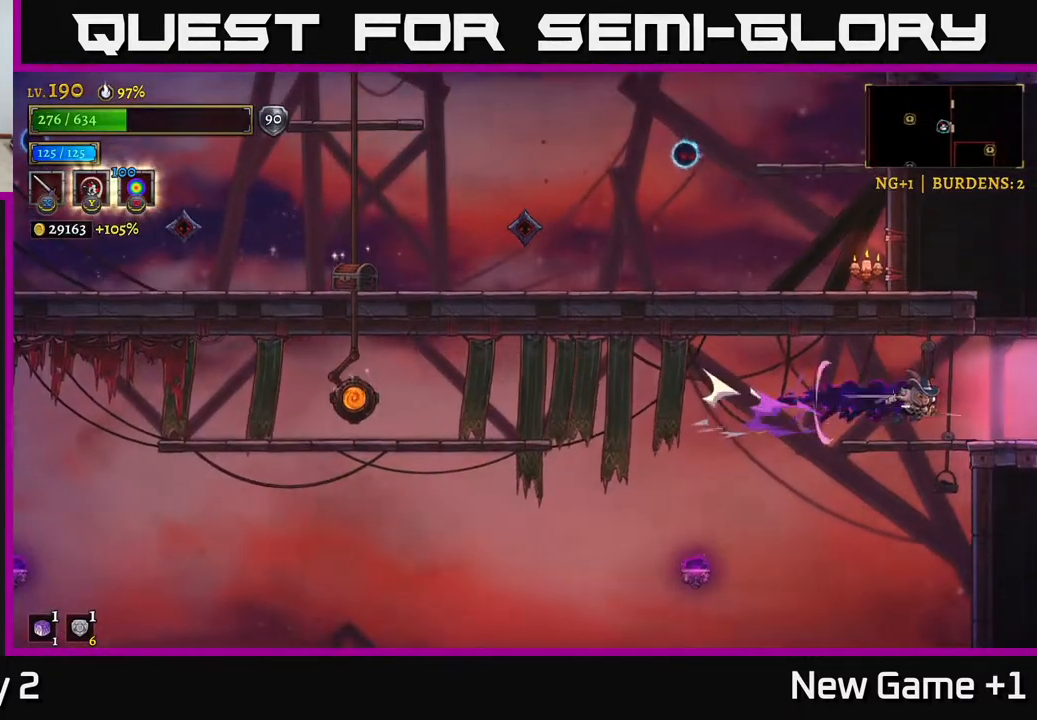
{"buttons": [], "left_stick": "right", "right_stick": "center", "events": [[483, "R2", "up"]]}
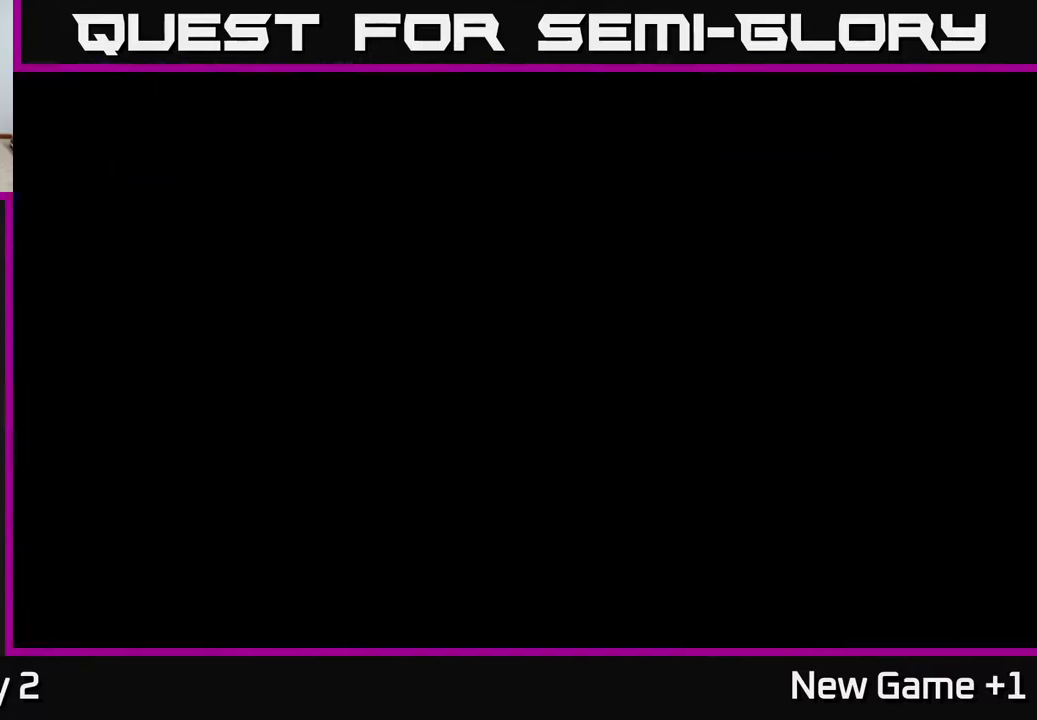
{"buttons": [], "left_stick": "center", "right_stick": "center", "events": [[17, "left_stick", "center"], [217, "left_stick", "right"], [483, "left_stick", "center"]]}
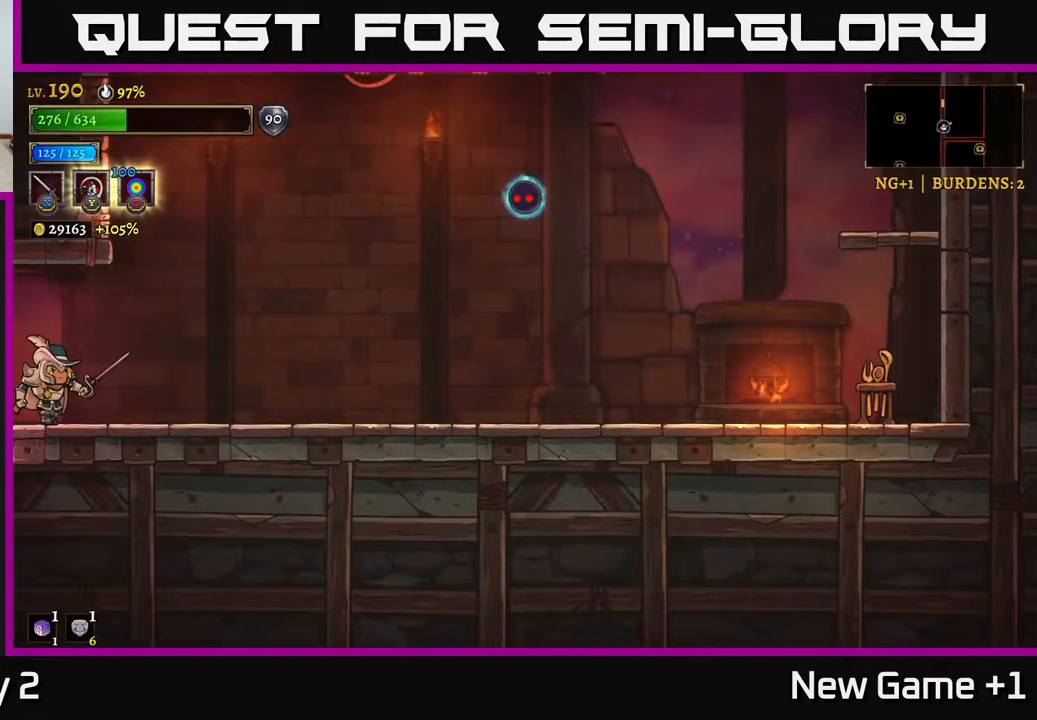
{"buttons": ["A"], "left_stick": "right", "right_stick": "center", "events": [[67, "left_stick", "right"], [383, "A", "down"]]}
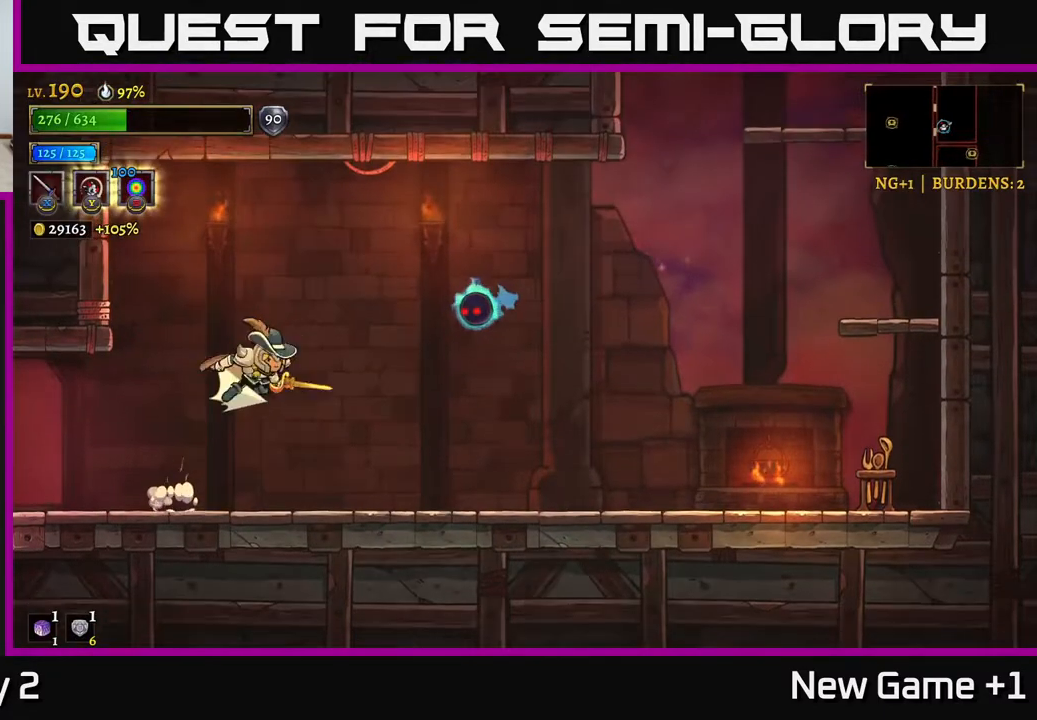
{"buttons": [], "left_stick": "left", "right_stick": "center", "events": [[17, "R2", "down"], [67, "X", "down"], [83, "A", "up"], [133, "R2", "up"], [150, "left_stick", "left"], [167, "X", "up"], [217, "A", "down"], [250, "L2", "down"], [383, "A", "up"], [483, "L2", "up"]]}
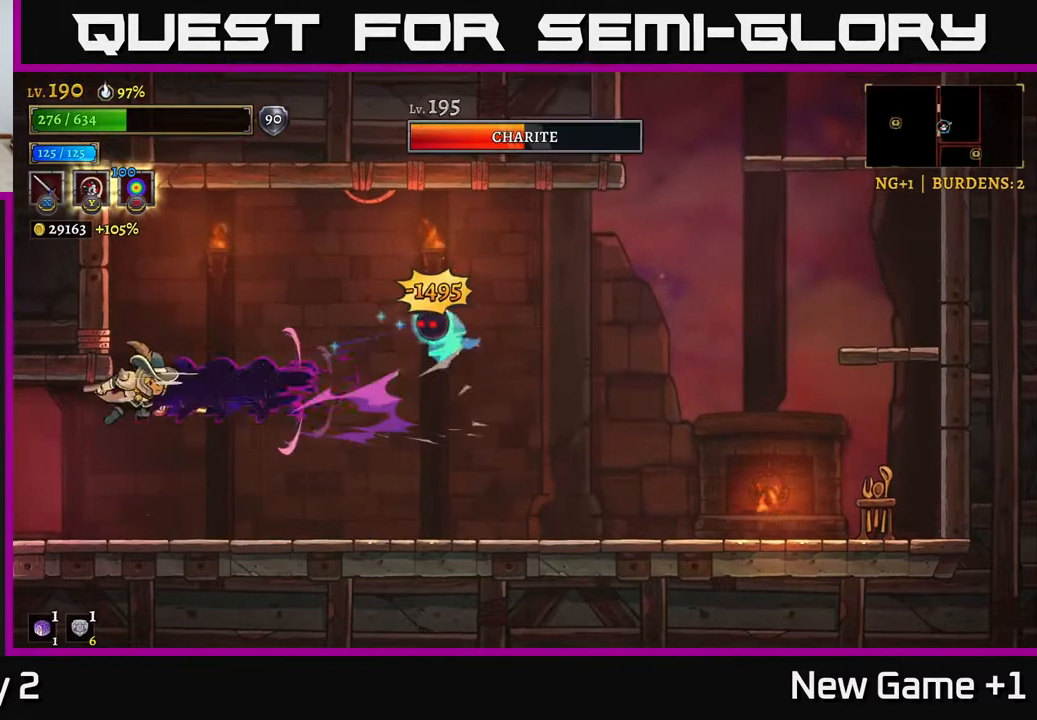
{"buttons": ["A"], "left_stick": "center", "right_stick": "center", "events": [[217, "left_stick", "right"], [400, "left_stick", "center"], [500, "A", "down"]]}
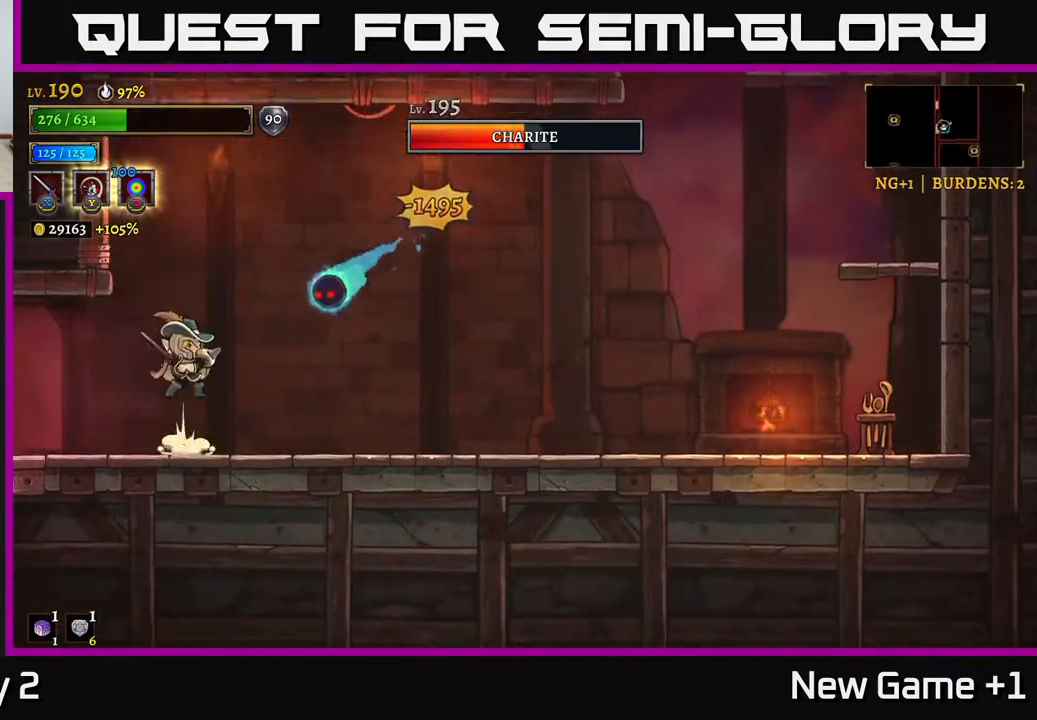
{"buttons": ["X"], "left_stick": "center", "right_stick": "center", "events": [[50, "X", "down"], [183, "X", "up"], [300, "A", "up"], [400, "X", "down"]]}
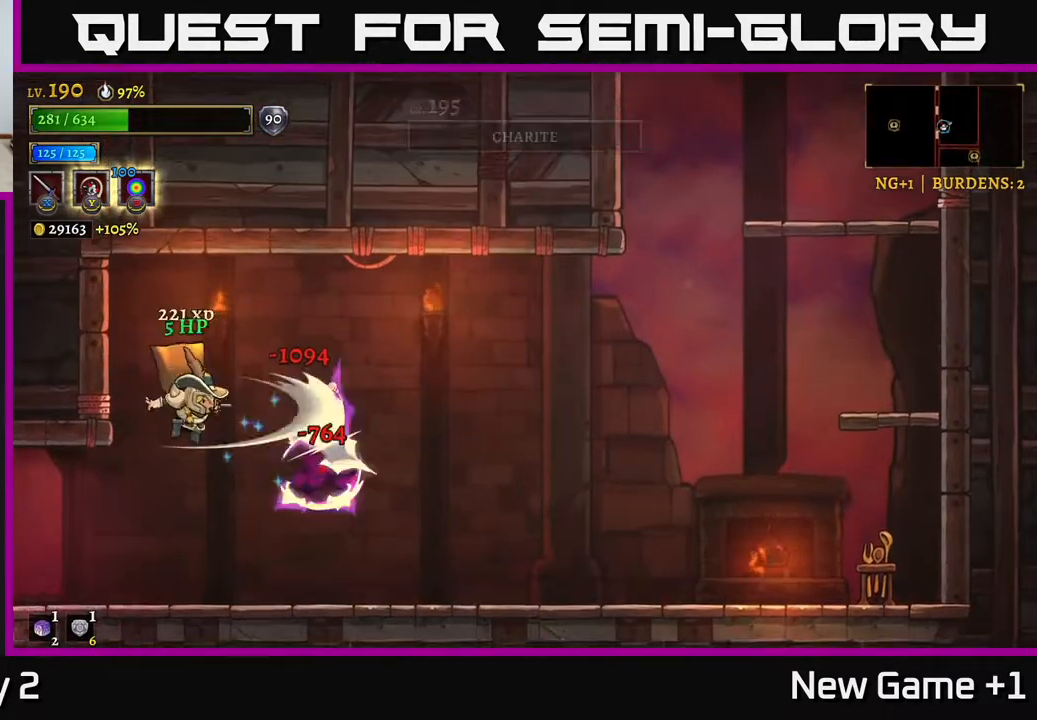
{"buttons": ["A", "R2"], "left_stick": "right", "right_stick": "center", "events": [[50, "X", "up"], [283, "left_stick", "right"], [400, "A", "down"], [500, "R2", "down"]]}